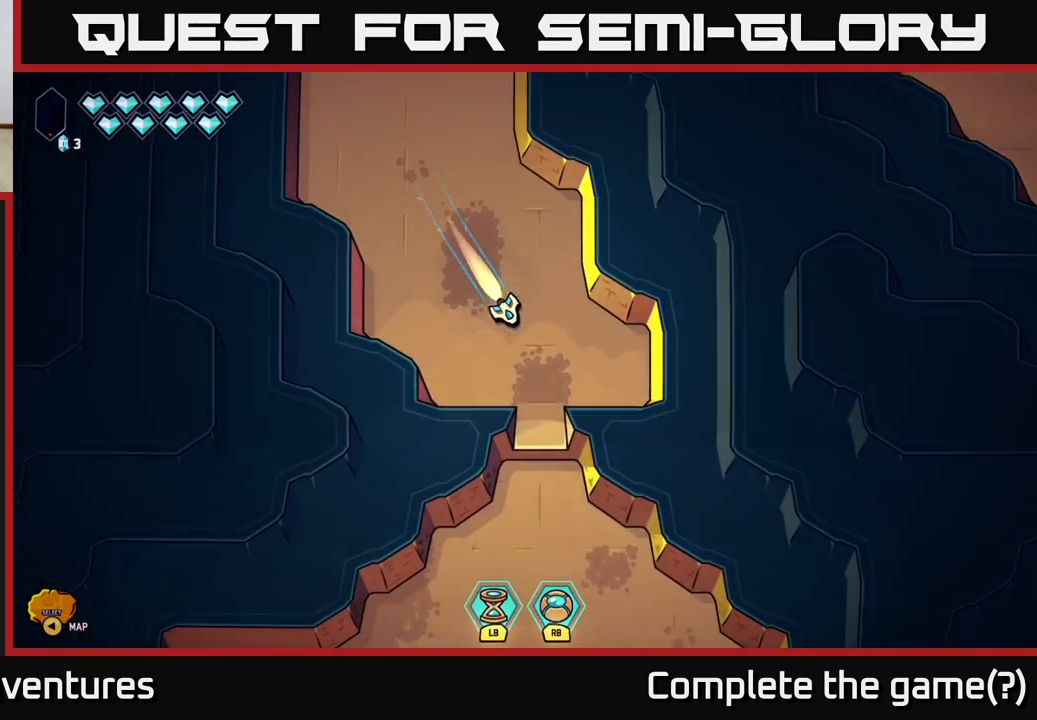
Gameplay with a controller (Xbox layout); each line is a JSON object with the inputs held at the frame after it. "events" lists button and stick changes between this image and that frame as [ms after this image, input, new state], when the widget could be followed in between.
{"buttons": ["L2"], "left_stick": "down", "right_stick": "center", "events": [[33, "left_stick", "down"]]}
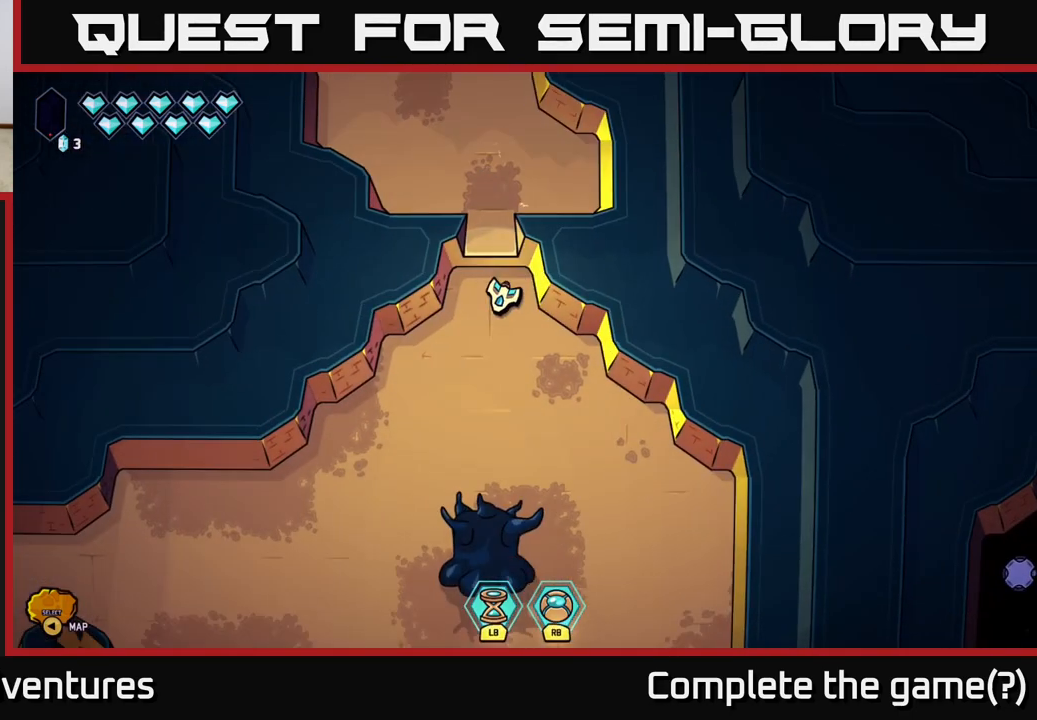
{"buttons": [], "left_stick": "center", "right_stick": "center", "events": [[200, "left_stick", "center"], [217, "L2", "up"]]}
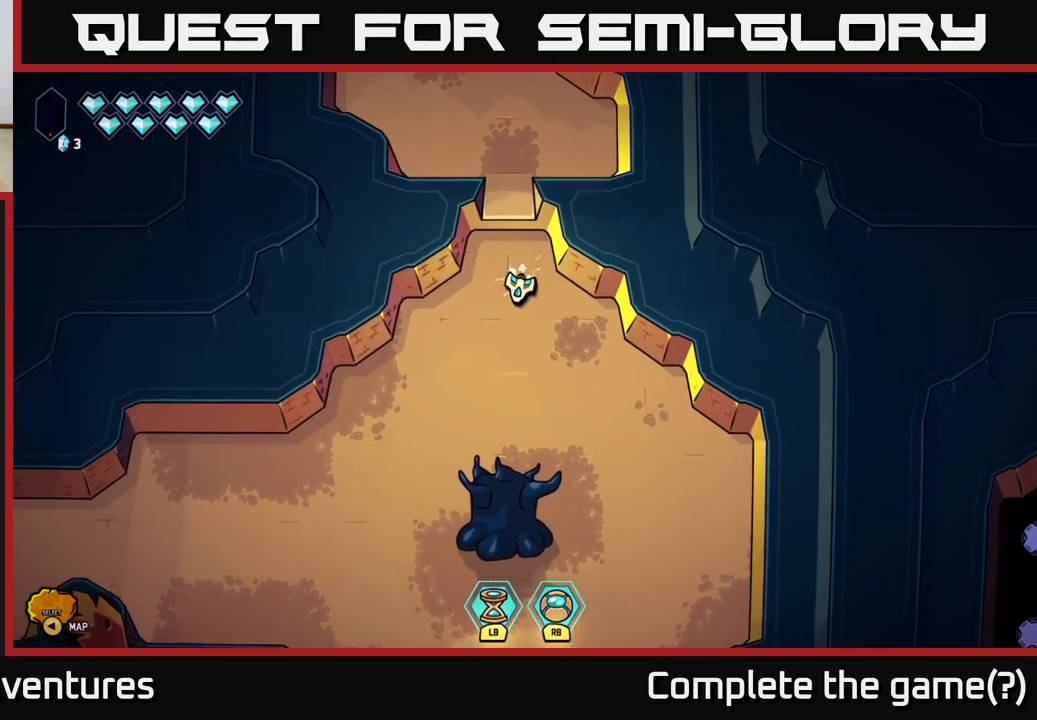
{"buttons": [], "left_stick": "down", "right_stick": "center", "events": [[17, "left_stick", "down-left"], [200, "L2", "down"], [433, "left_stick", "down"], [500, "L2", "up"]]}
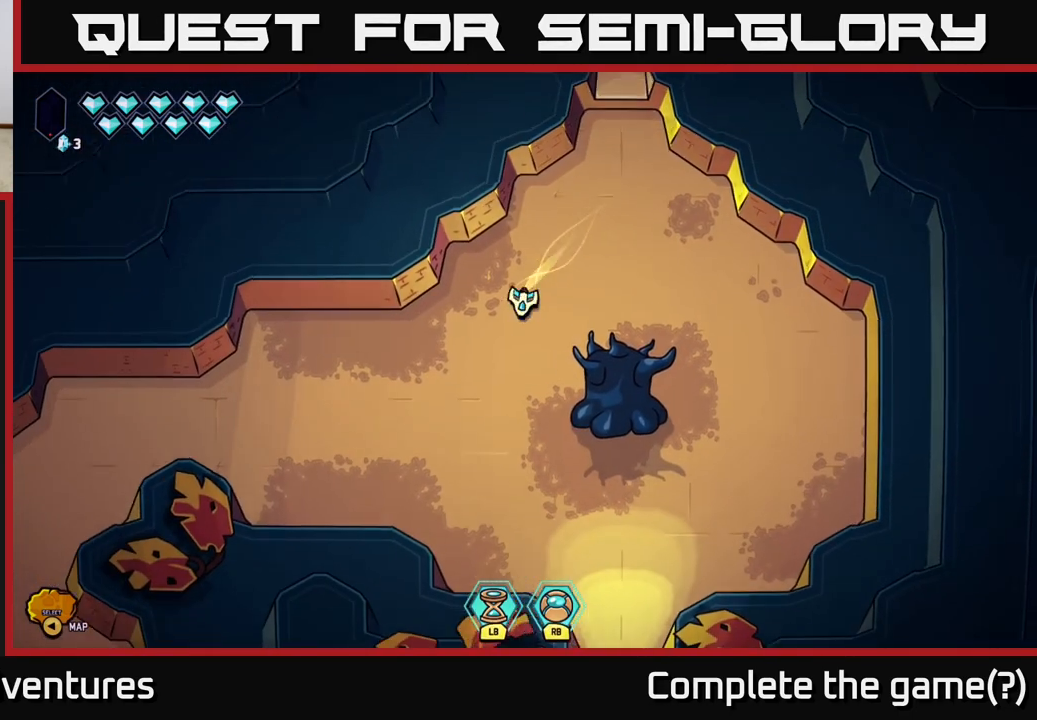
{"buttons": [], "left_stick": "center", "right_stick": "center", "events": [[17, "left_stick", "down-right"], [83, "left_stick", "center"]]}
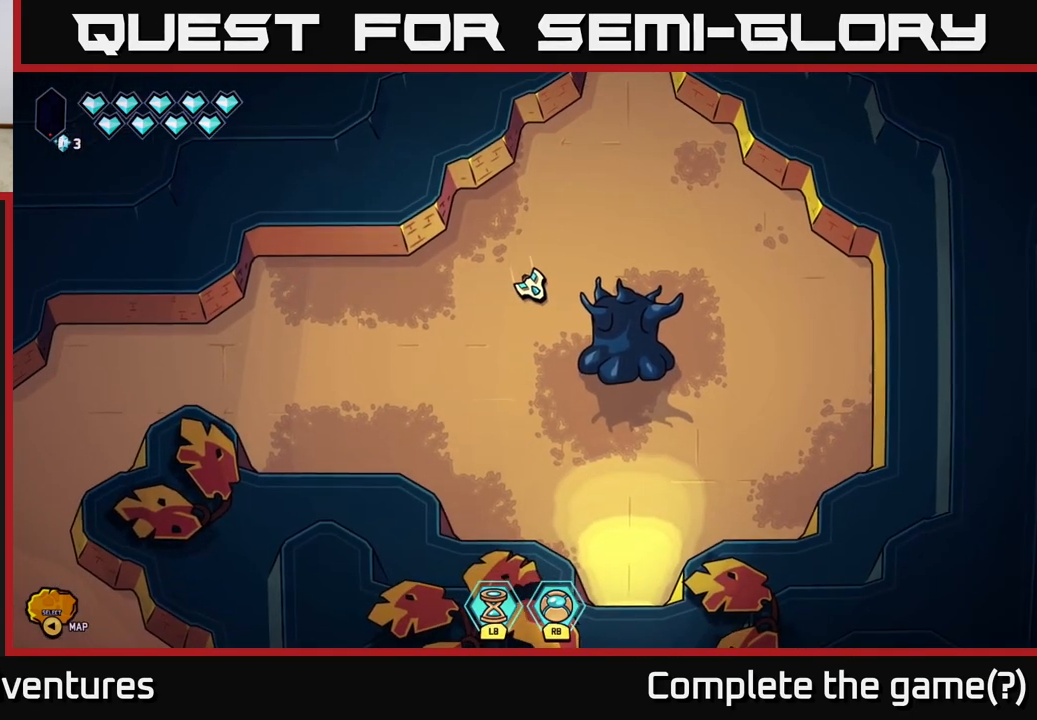
{"buttons": ["L2"], "left_stick": "down-right", "right_stick": "center", "events": [[50, "left_stick", "down"], [167, "L2", "down"], [383, "left_stick", "down-right"]]}
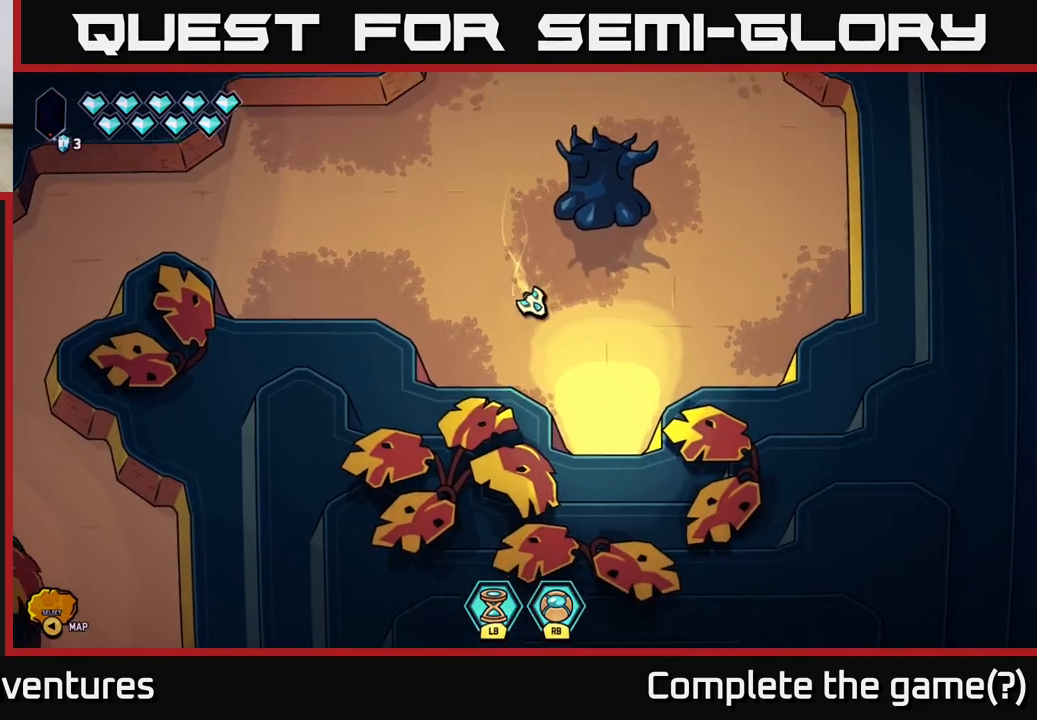
{"buttons": ["L2"], "left_stick": "down", "right_stick": "center", "events": [[267, "left_stick", "down"]]}
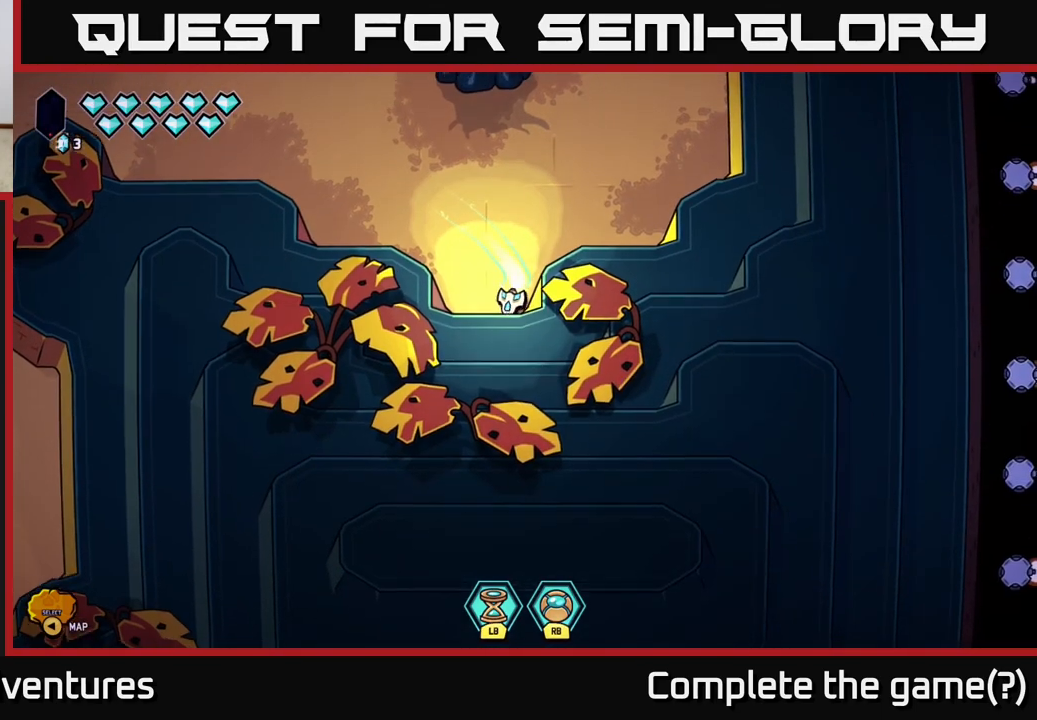
{"buttons": [], "left_stick": "down-left", "right_stick": "center", "events": [[33, "left_stick", "down-left"], [217, "left_stick", "down"], [400, "left_stick", "down-left"], [417, "L2", "up"]]}
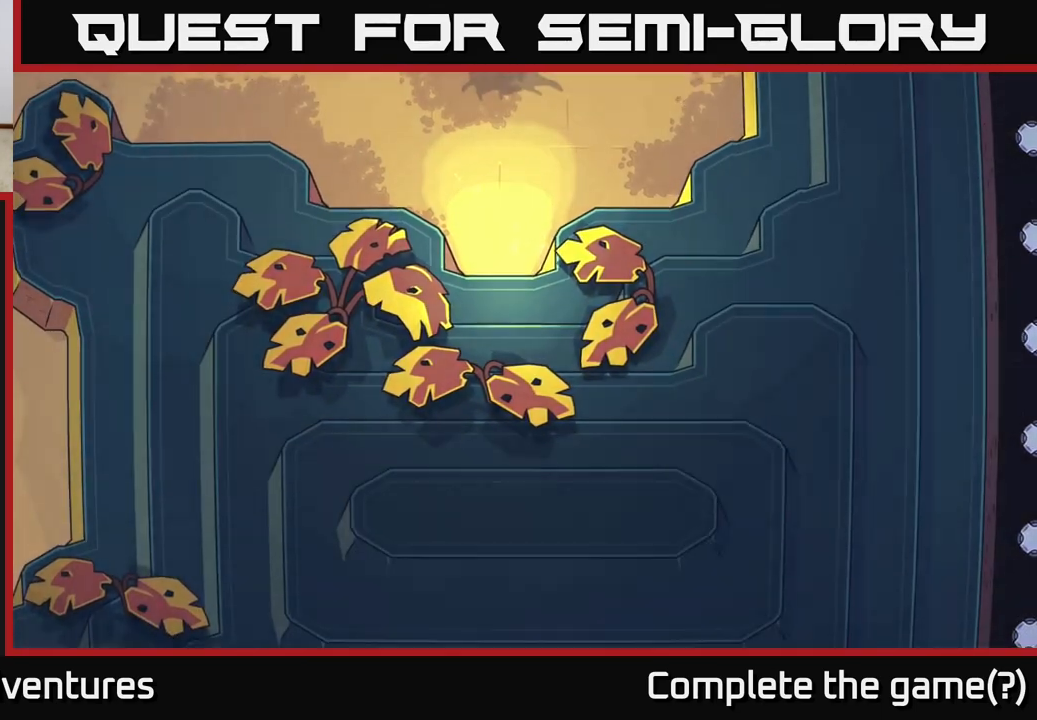
{"buttons": [], "left_stick": "center", "right_stick": "center", "events": [[17, "left_stick", "center"], [217, "L2", "down"], [333, "L2", "up"]]}
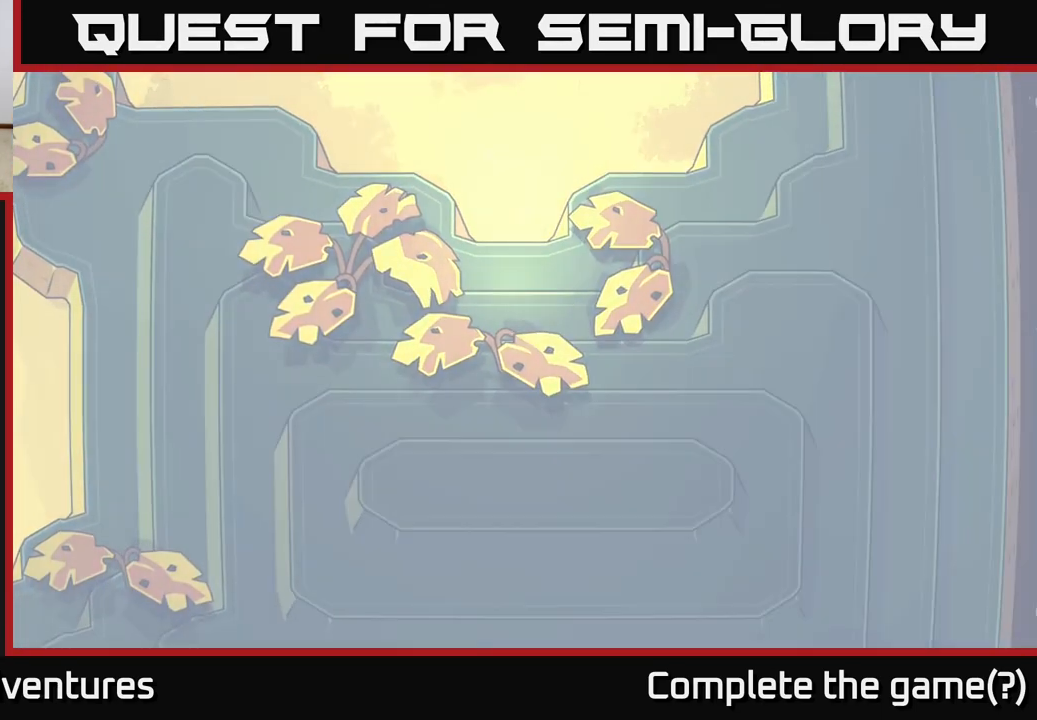
{"buttons": [], "left_stick": "center", "right_stick": "center", "events": []}
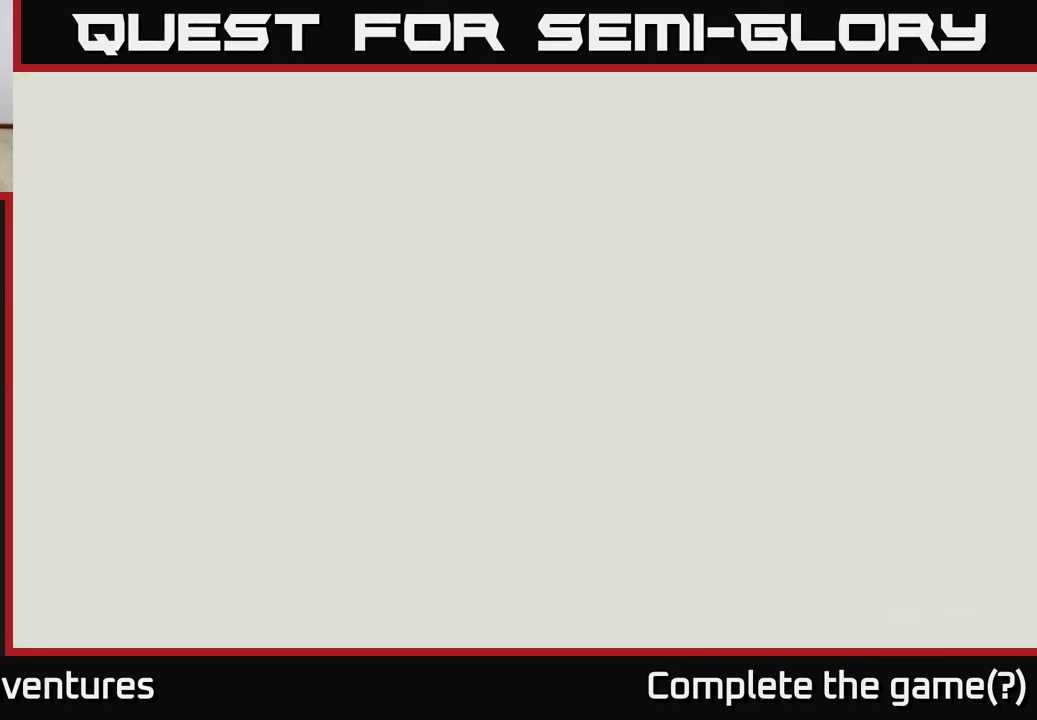
{"buttons": [], "left_stick": "center", "right_stick": "center", "events": []}
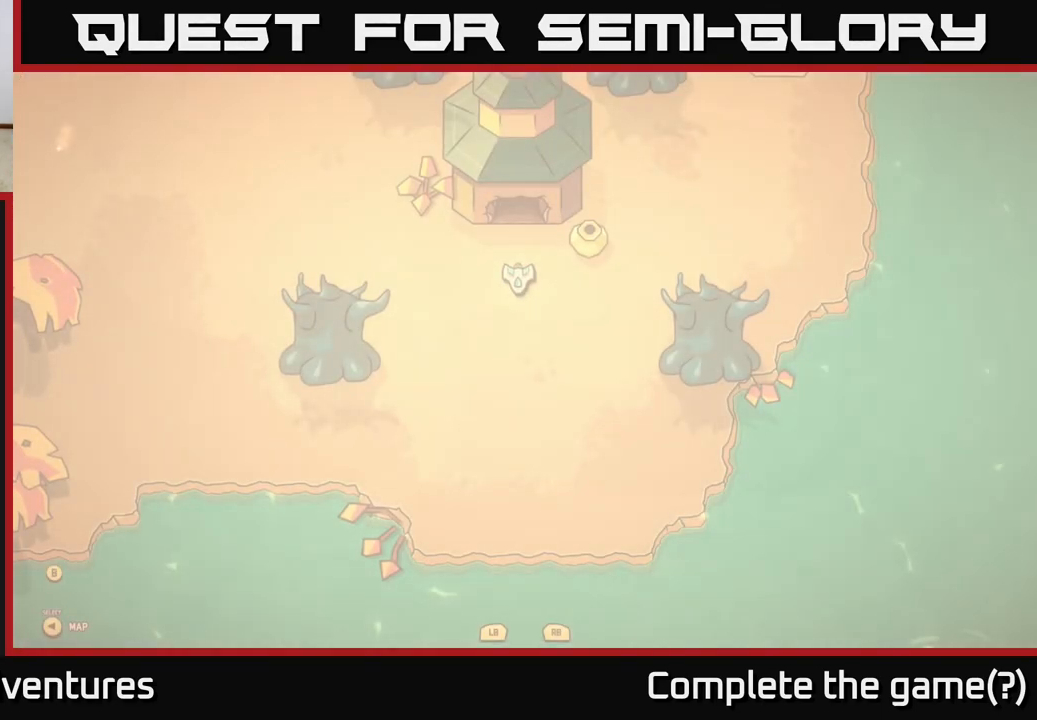
{"buttons": [], "left_stick": "down", "right_stick": "center", "events": [[483, "left_stick", "down"]]}
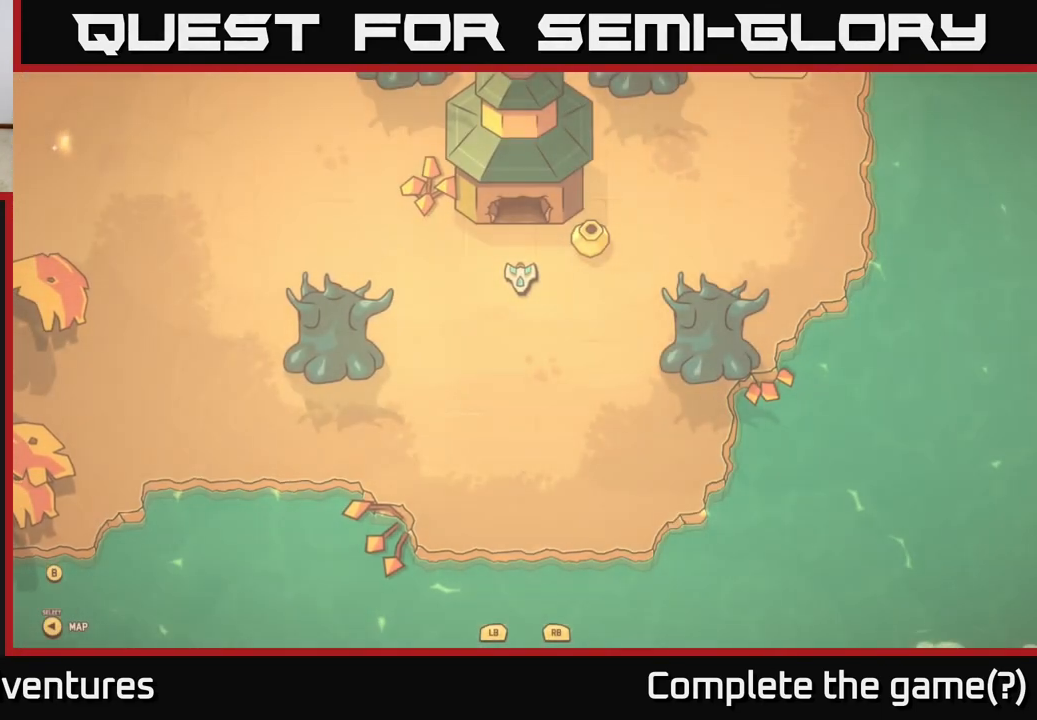
{"buttons": [], "left_stick": "center", "right_stick": "up-right", "events": [[133, "left_stick", "center"], [200, "left_stick", "up-right"], [383, "left_stick", "center"], [400, "right_stick", "up-right"]]}
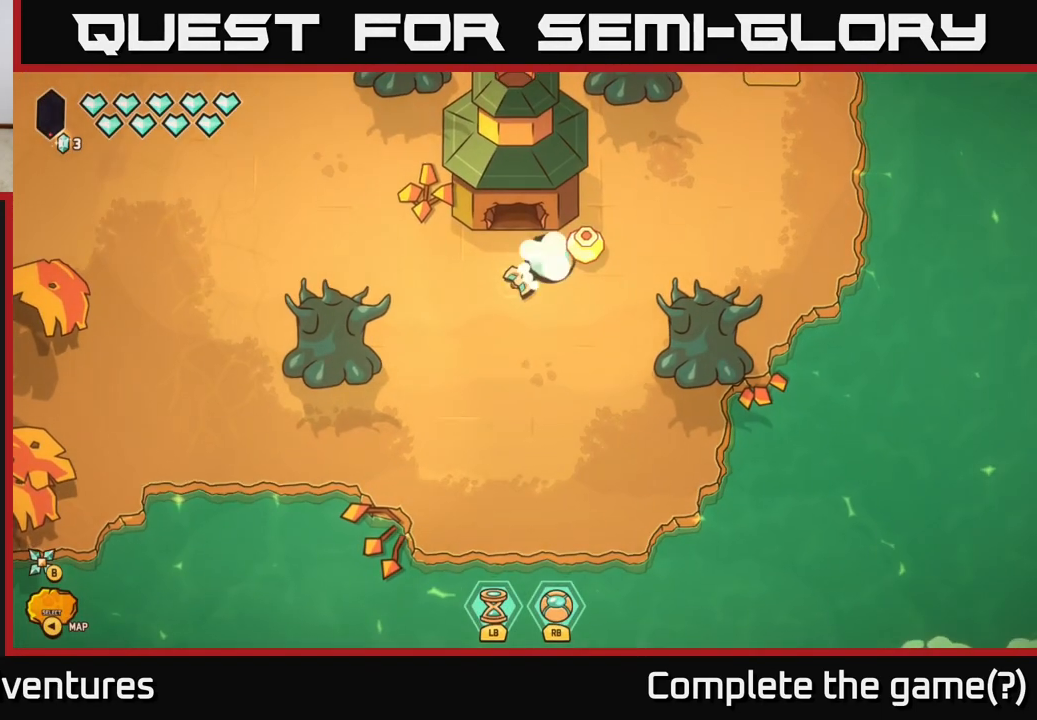
{"buttons": [], "left_stick": "right", "right_stick": "center", "events": [[300, "left_stick", "right"], [367, "right_stick", "center"]]}
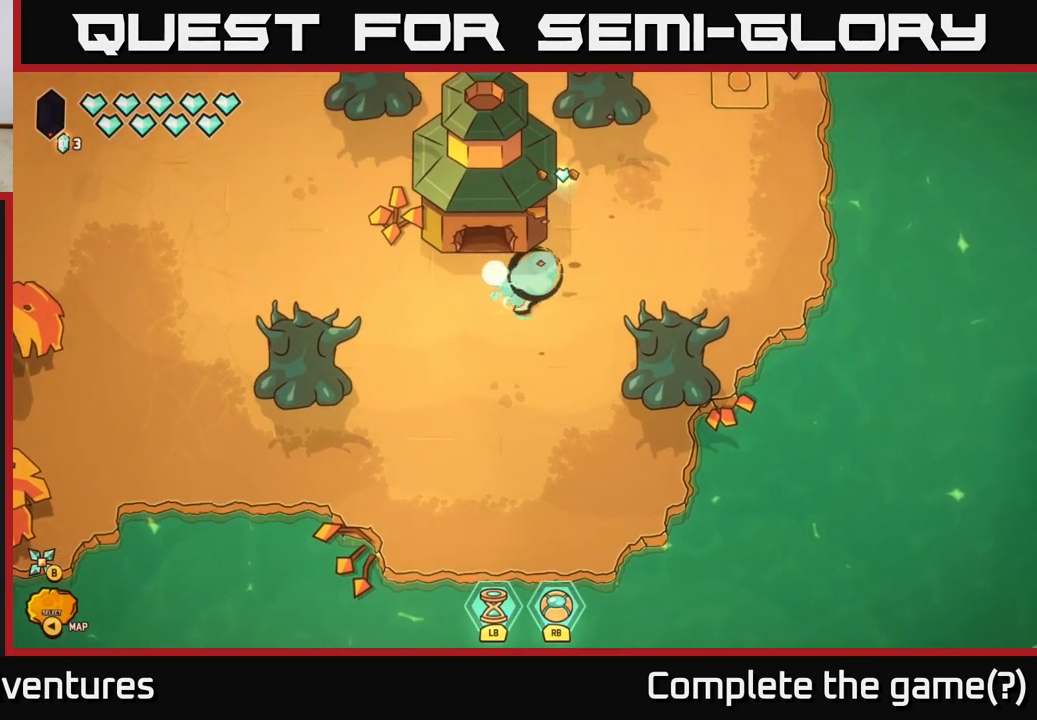
{"buttons": [], "left_stick": "up-right", "right_stick": "center", "events": [[33, "left_stick", "up-right"], [233, "left_stick", "up"], [467, "left_stick", "up-right"]]}
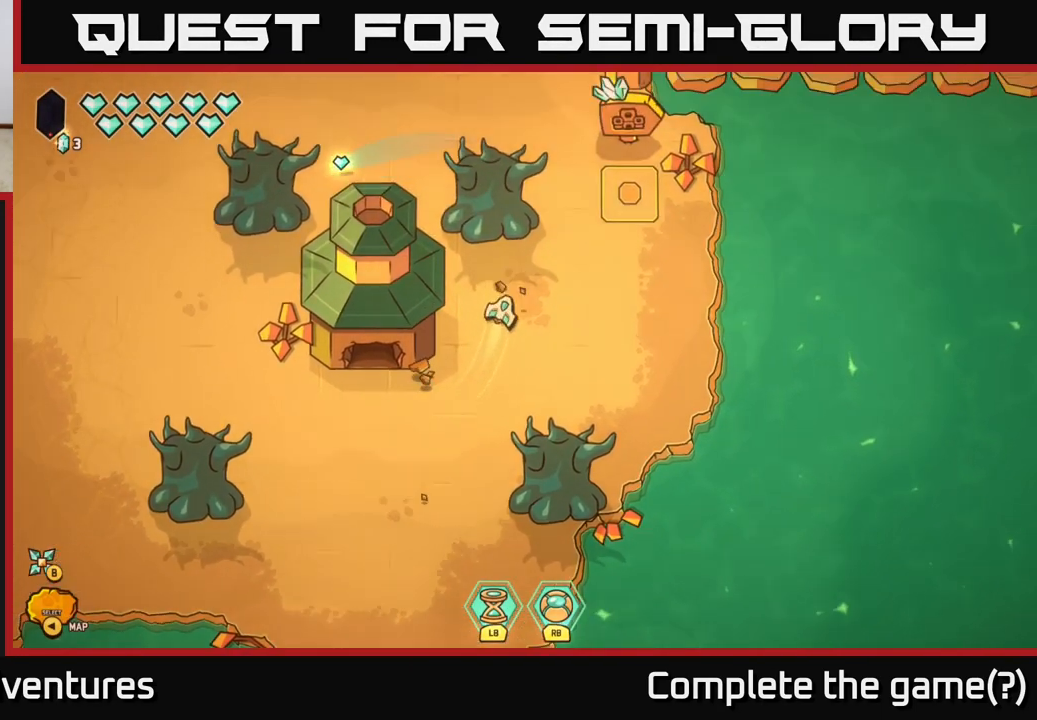
{"buttons": [], "left_stick": "center", "right_stick": "center", "events": [[50, "left_stick", "right"], [483, "left_stick", "center"]]}
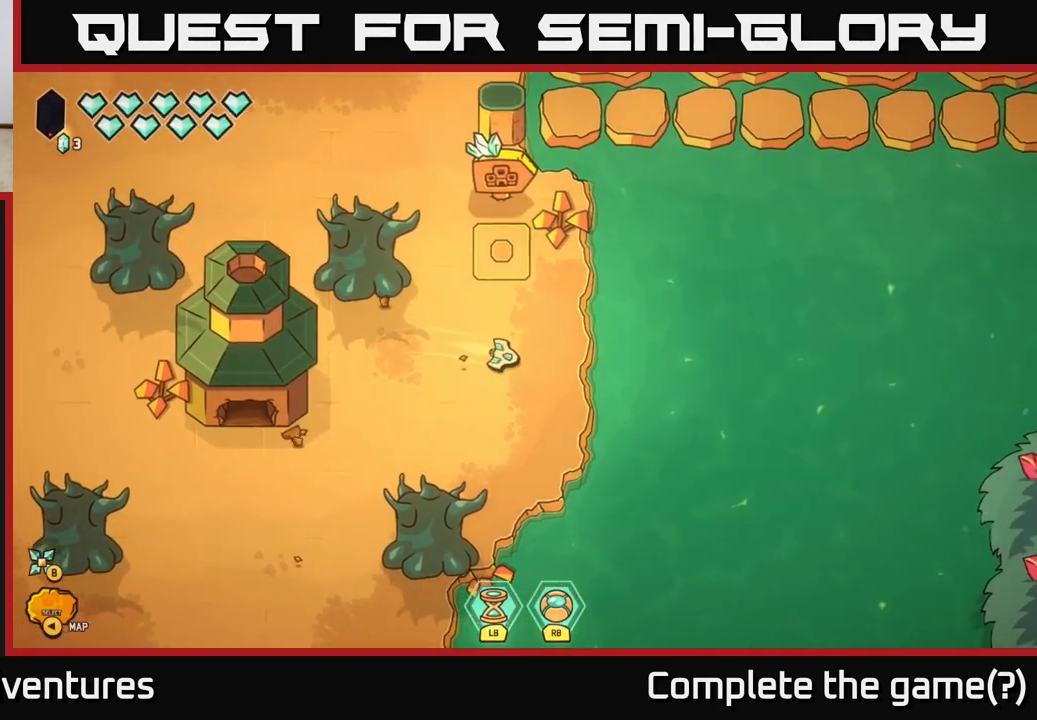
{"buttons": [], "left_stick": "center", "right_stick": "center", "events": [[117, "SELECT", "down"], [250, "SELECT", "up"]]}